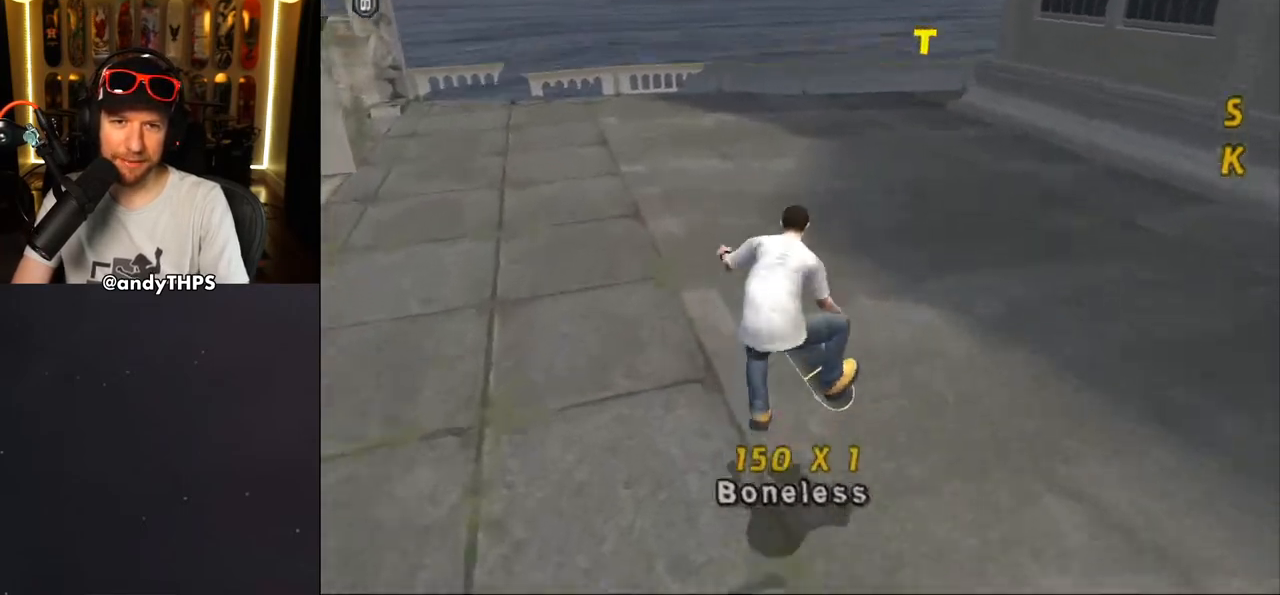
Gameplay with a controller (PlayStation layout); each line is a JSON object with the inputs held at the frame after it. "events" lists button and stick changes between this image and that frame as [ms after this image, input, new state], when the widget could be followed in between. Not read: L1 R2.
{"buttons": ["CROSS", "DPAD_UP"], "left_stick": "center", "right_stick": "center", "events": [[33, "DPAD_UP", "down"], [133, "DPAD_UP", "up"], [183, "DPAD_UP", "down"], [267, "DPAD_UP", "up"], [333, "DPAD_UP", "down"], [400, "DPAD_UP", "up"], [467, "DPAD_UP", "down"]]}
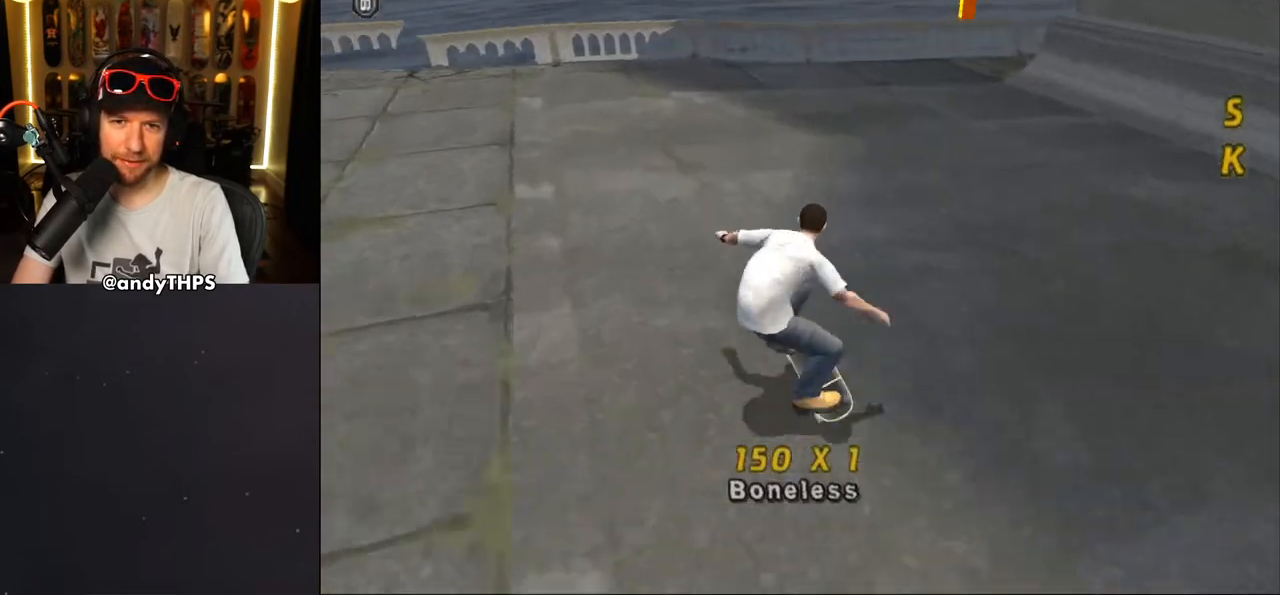
{"buttons": ["CROSS"], "left_stick": "center", "right_stick": "center", "events": [[17, "CROSS", "up"], [67, "CROSS", "down"], [483, "DPAD_UP", "up"]]}
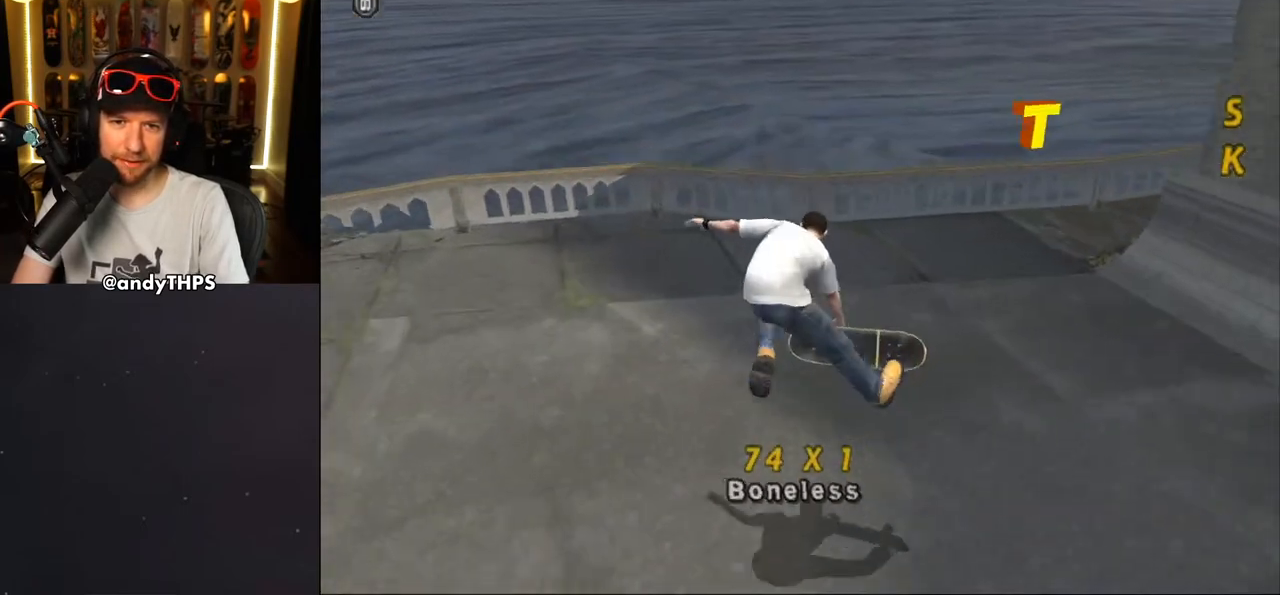
{"buttons": ["CROSS", "DPAD_RIGHT"], "left_stick": "center", "right_stick": "center", "events": [[167, "DPAD_RIGHT", "down"], [317, "DPAD_RIGHT", "up"], [417, "DPAD_RIGHT", "down"]]}
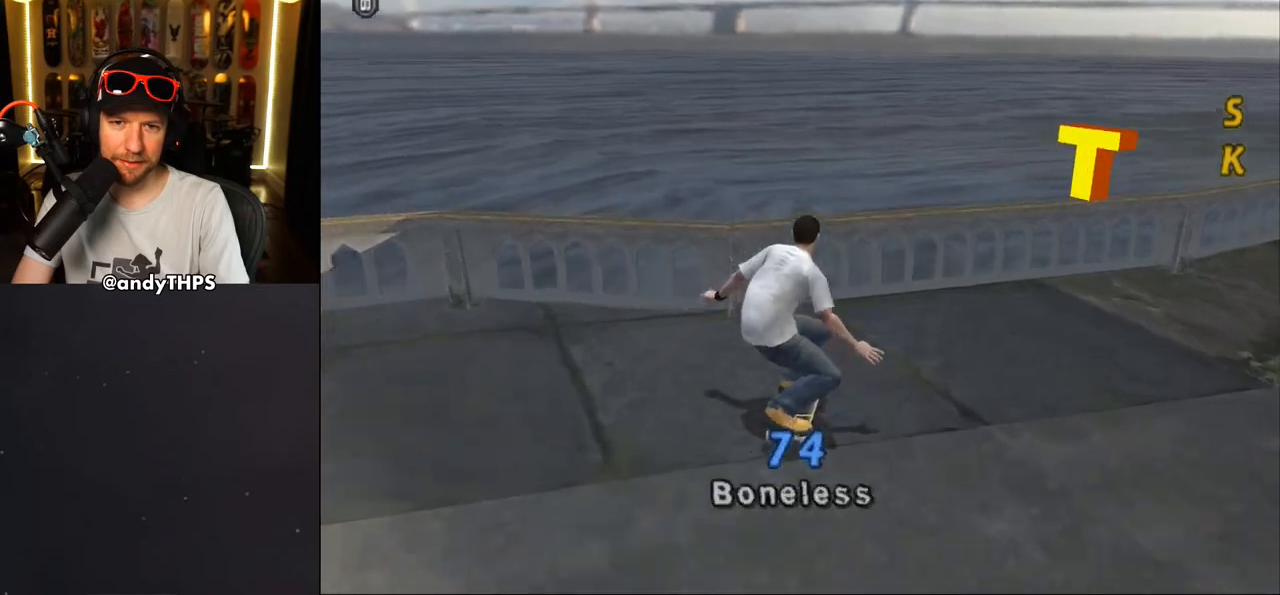
{"buttons": ["CROSS", "DPAD_RIGHT"], "left_stick": "center", "right_stick": "center", "events": [[17, "DPAD_RIGHT", "up"], [50, "CROSS", "up"], [83, "TRIANGLE", "down"], [317, "TRIANGLE", "up"], [350, "CROSS", "down"], [450, "DPAD_RIGHT", "down"]]}
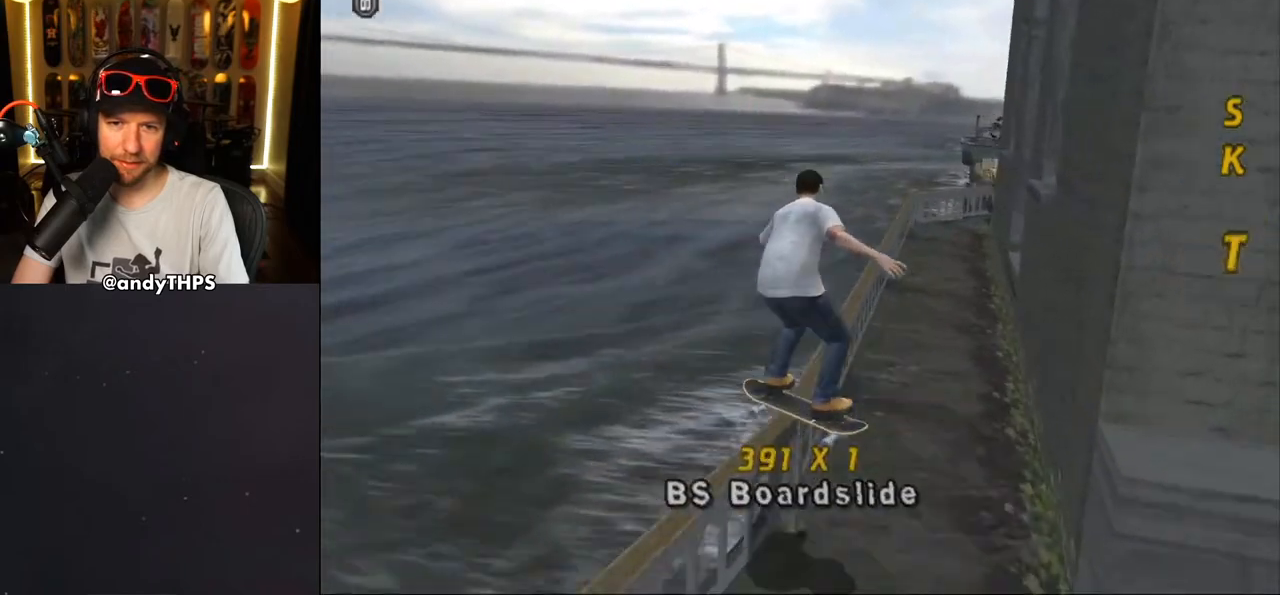
{"buttons": ["CROSS", "L2", "DPAD_DOWN"], "left_stick": "center", "right_stick": "center", "events": [[50, "DPAD_DOWN", "down"], [167, "DPAD_DOWN", "up"], [183, "DPAD_RIGHT", "up"], [250, "DPAD_DOWN", "down"], [300, "L2", "down"], [333, "R1", "down"], [500, "R1", "up"]]}
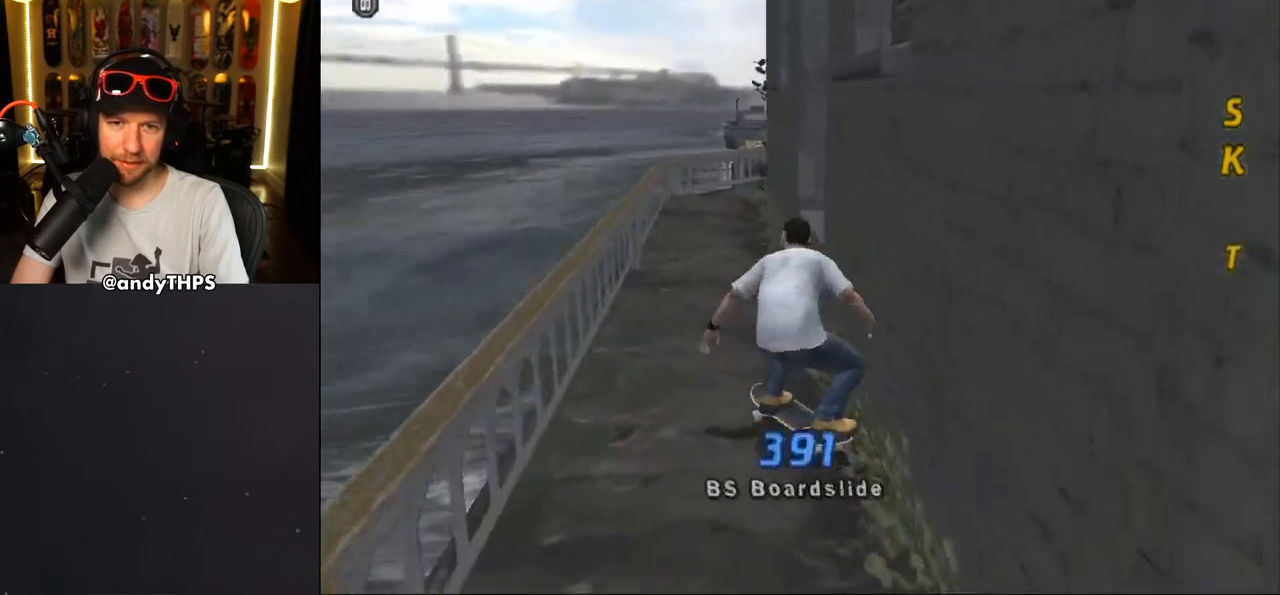
{"buttons": ["TRIANGLE"], "left_stick": "center", "right_stick": "center", "events": [[33, "L2", "up"], [150, "DPAD_DOWN", "up"], [233, "CROSS", "up"], [250, "TRIANGLE", "down"]]}
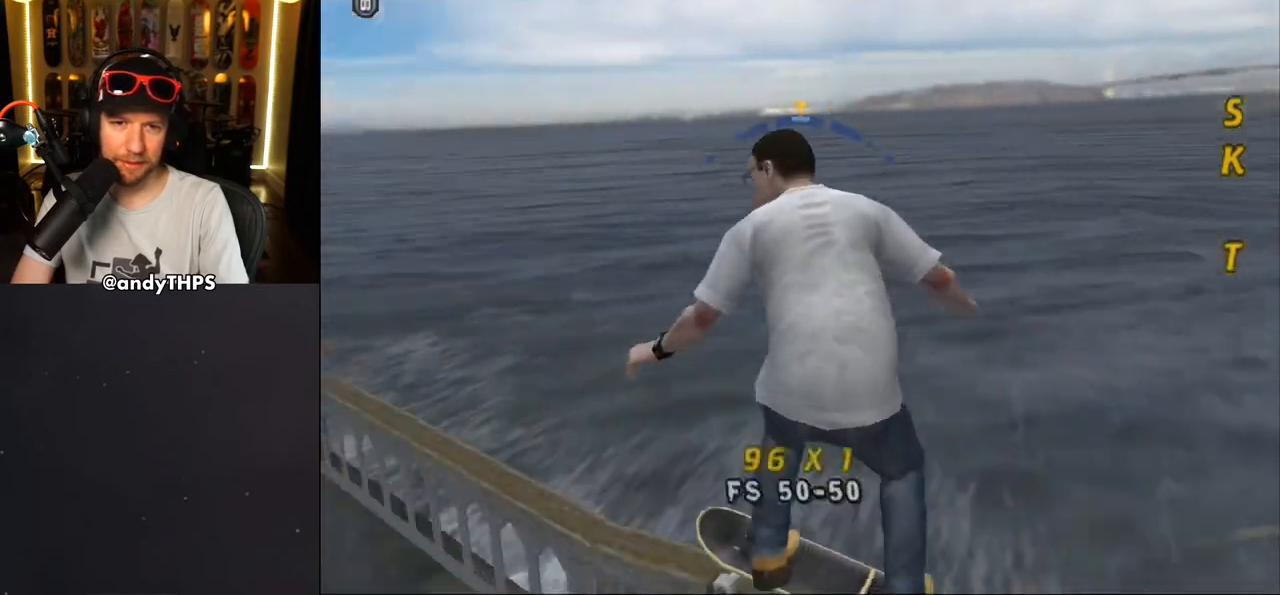
{"buttons": ["TRIANGLE"], "left_stick": "center", "right_stick": "center", "events": [[50, "CROSS", "down"], [50, "TRIANGLE", "up"], [150, "TRIANGLE", "down"], [167, "CROSS", "up"], [183, "DPAD_LEFT", "down"], [200, "DPAD_UP", "down"], [250, "L2", "down"], [267, "CROSS", "down"], [283, "TRIANGLE", "up"], [300, "L2", "up"], [333, "DPAD_UP", "up"], [350, "DPAD_LEFT", "up"], [383, "CROSS", "up"], [383, "TRIANGLE", "down"]]}
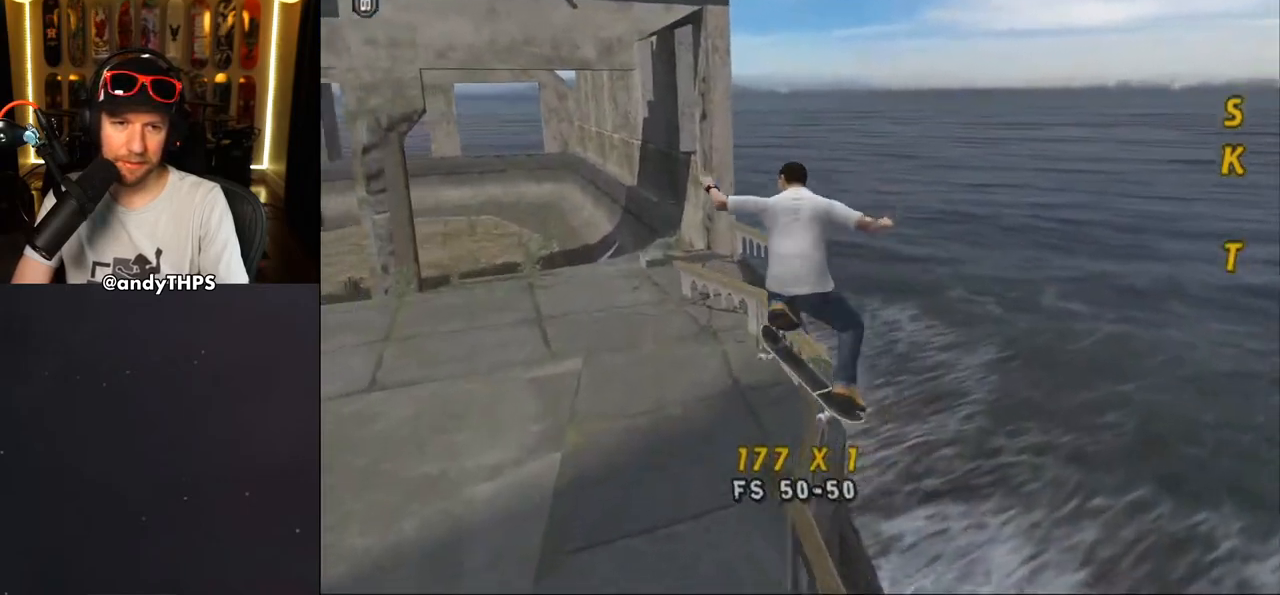
{"buttons": ["CROSS", "TRIANGLE", "DPAD_LEFT"], "left_stick": "center", "right_stick": "center", "events": [[83, "TRIANGLE", "up"], [117, "CROSS", "down"], [183, "R1", "down"], [200, "CROSS", "up"], [200, "TRIANGLE", "down"], [233, "R1", "up"], [333, "CROSS", "down"], [417, "DPAD_LEFT", "down"]]}
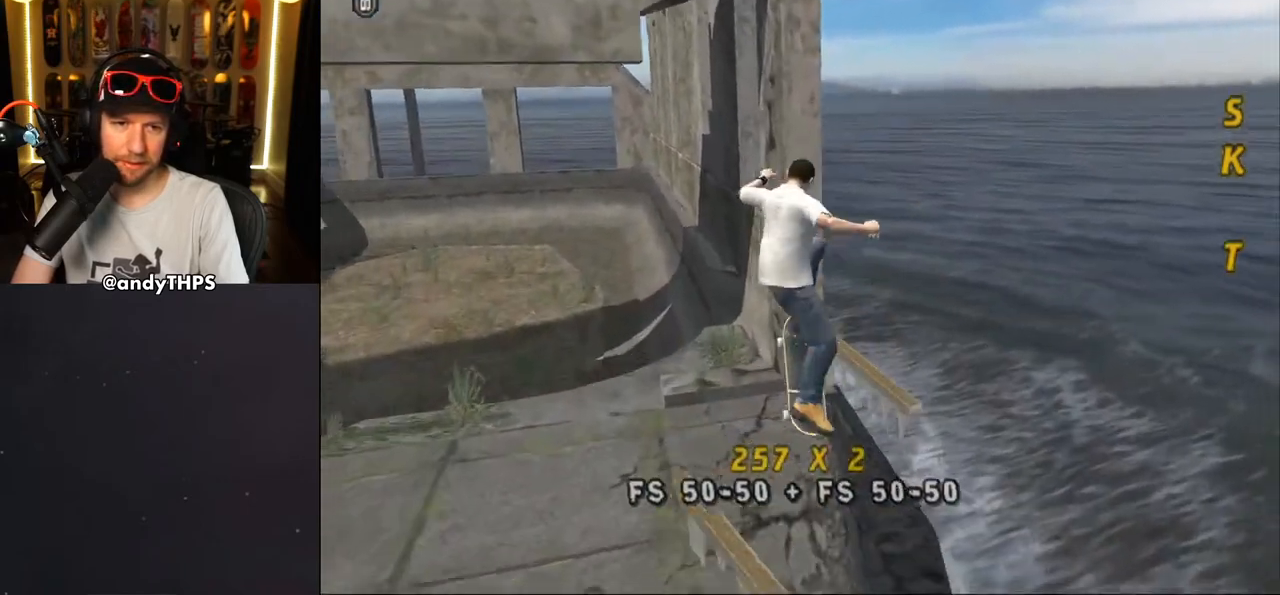
{"buttons": ["CROSS", "DPAD_LEFT"], "left_stick": "center", "right_stick": "center", "events": [[117, "DPAD_LEFT", "up"], [283, "TRIANGLE", "up"], [400, "DPAD_LEFT", "down"]]}
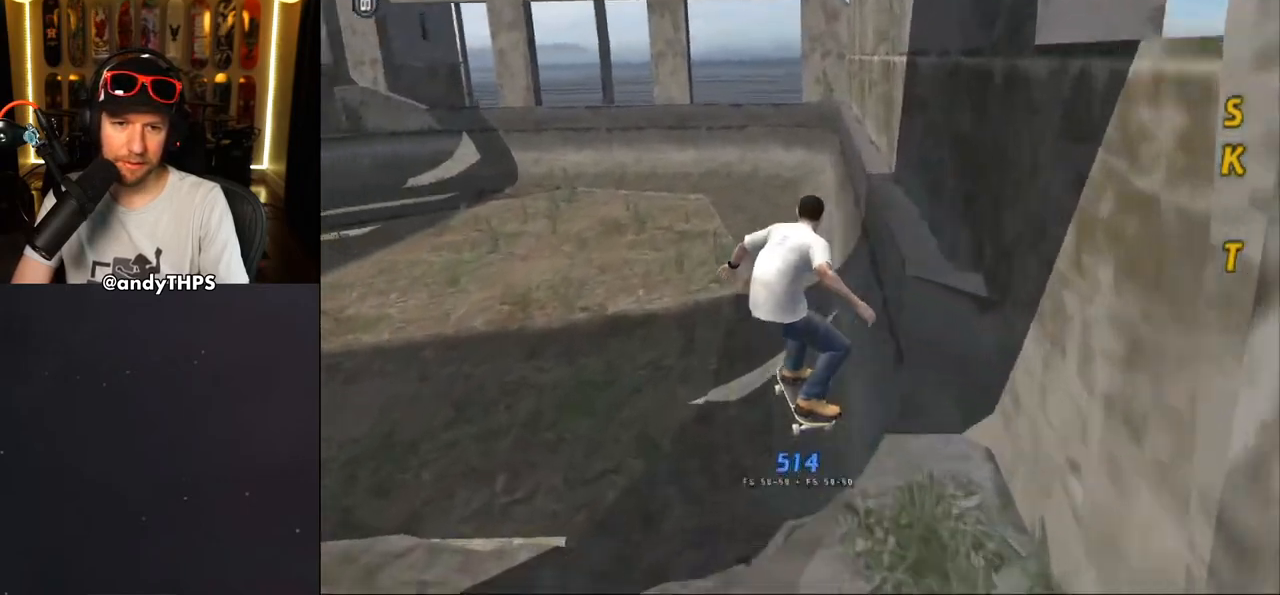
{"buttons": ["CROSS", "DPAD_DOWN", "DPAD_RIGHT"], "left_stick": "center", "right_stick": "center", "events": [[17, "DPAD_LEFT", "up"], [150, "DPAD_UP", "down"], [250, "DPAD_UP", "up"], [267, "DPAD_RIGHT", "down"], [283, "DPAD_DOWN", "down"]]}
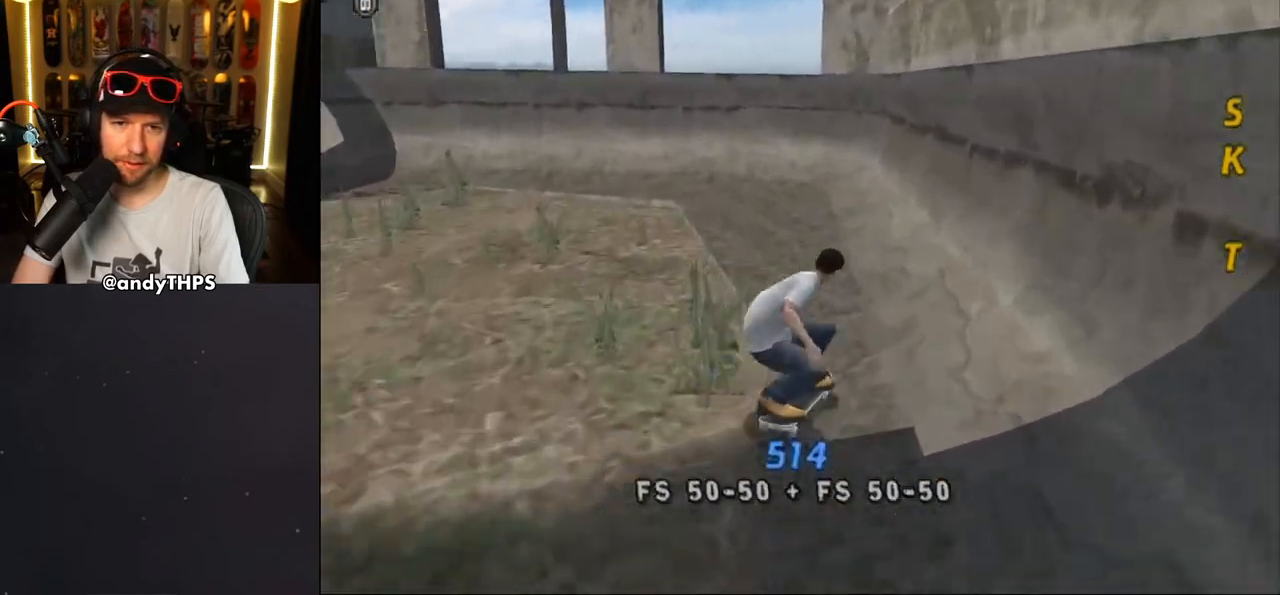
{"buttons": ["TRIANGLE"], "left_stick": "center", "right_stick": "center"}
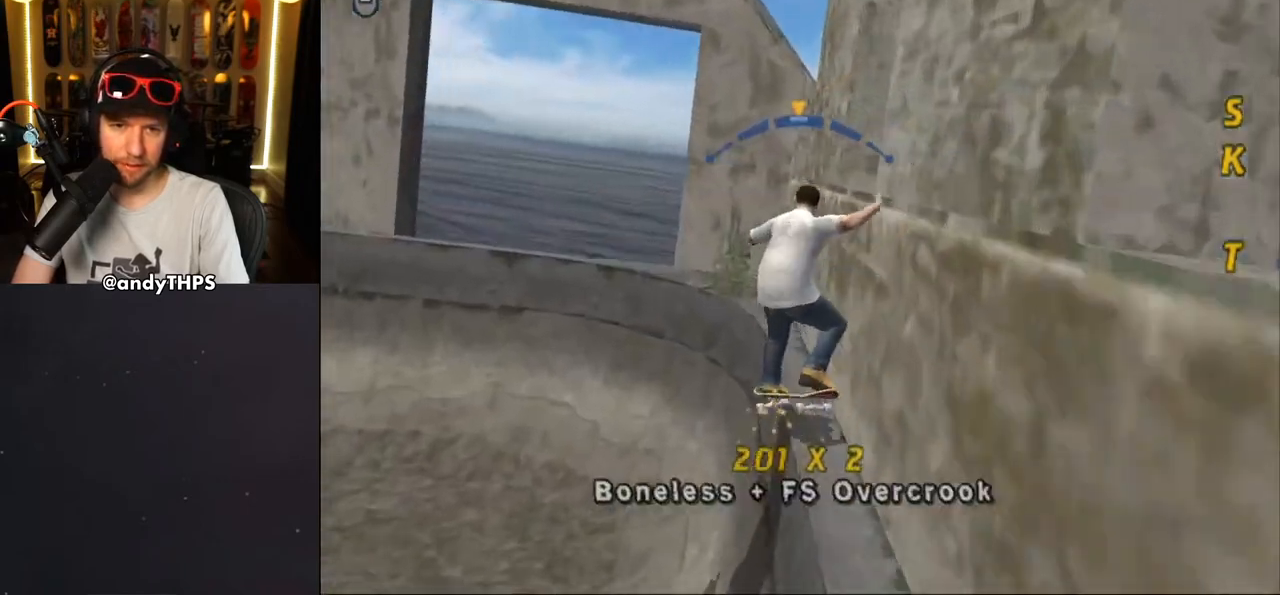
{"buttons": ["CROSS"], "left_stick": "center", "right_stick": "center", "events": [[17, "CROSS", "down"], [17, "TRIANGLE", "up"], [433, "DPAD_RIGHT", "down"], [500, "DPAD_RIGHT", "up"]]}
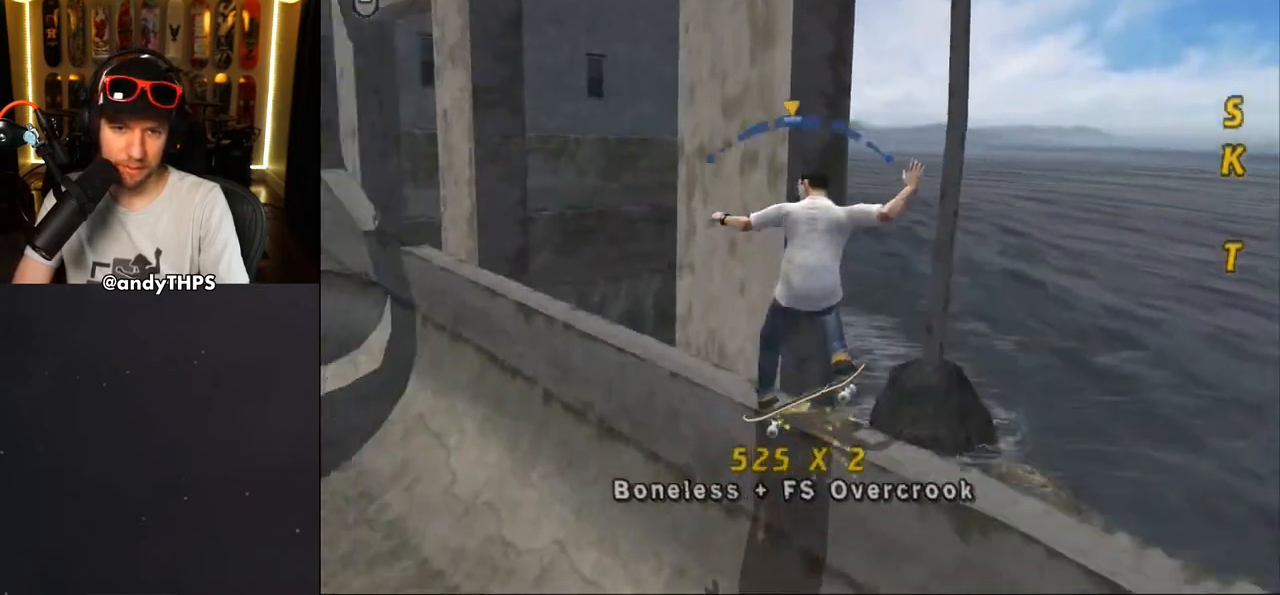
{"buttons": ["L2", "DPAD_UP", "DPAD_LEFT"], "left_stick": "center", "right_stick": "center", "events": [[267, "DPAD_LEFT", "down"], [367, "DPAD_UP", "down"], [433, "L2", "down"], [450, "CROSS", "up"]]}
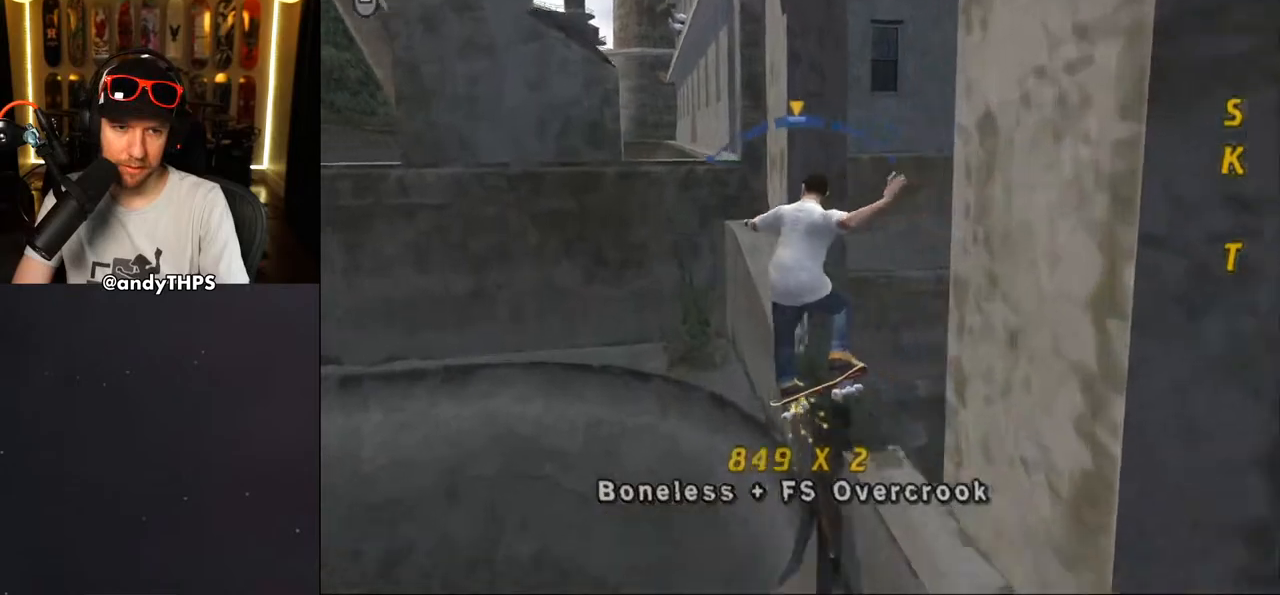
{"buttons": ["TRIANGLE", "DPAD_DOWN"], "left_stick": "center", "right_stick": "center", "events": [[217, "DPAD_UP", "up"], [250, "DPAD_DOWN", "down"], [267, "DPAD_LEFT", "up"], [267, "TRIANGLE", "down"], [333, "DPAD_RIGHT", "down"], [367, "DPAD_RIGHT", "up"], [367, "DPAD_UP", "down"], [467, "DPAD_UP", "up"], [467, "L2", "up"]]}
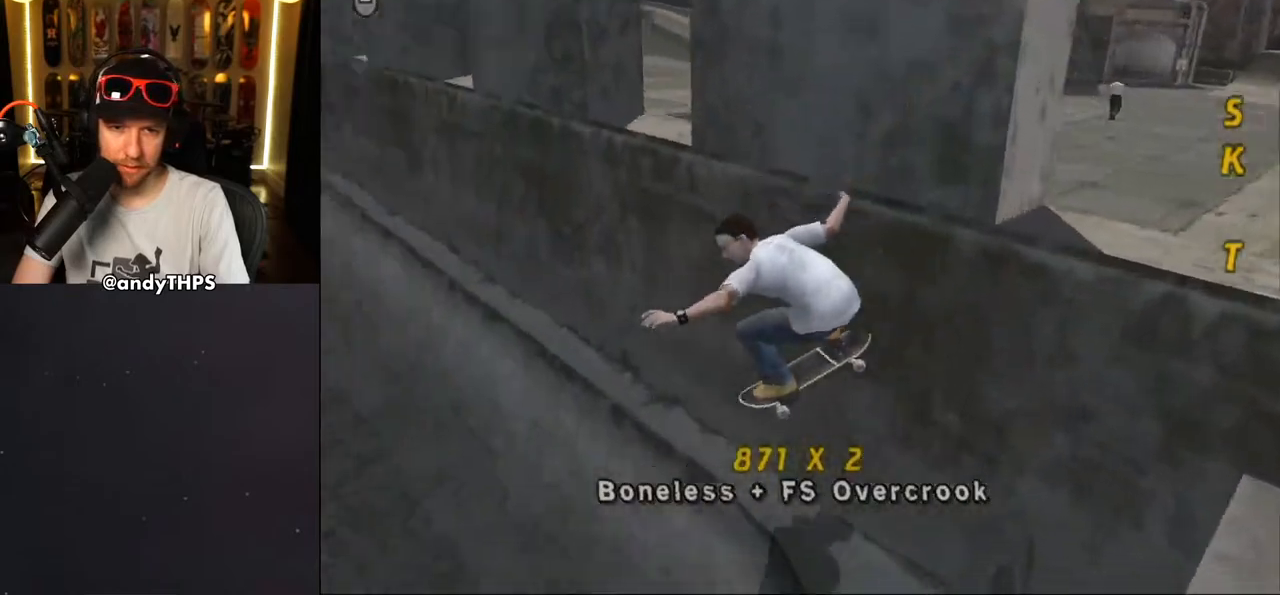
{"buttons": ["CROSS", "DPAD_RIGHT"], "left_stick": "center", "right_stick": "center", "events": [[50, "DPAD_DOWN", "up"], [83, "DPAD_UP", "down"], [100, "DPAD_LEFT", "down"], [167, "DPAD_LEFT", "up"], [183, "DPAD_UP", "up"], [400, "CROSS", "down"], [400, "DPAD_RIGHT", "down"], [400, "TRIANGLE", "up"]]}
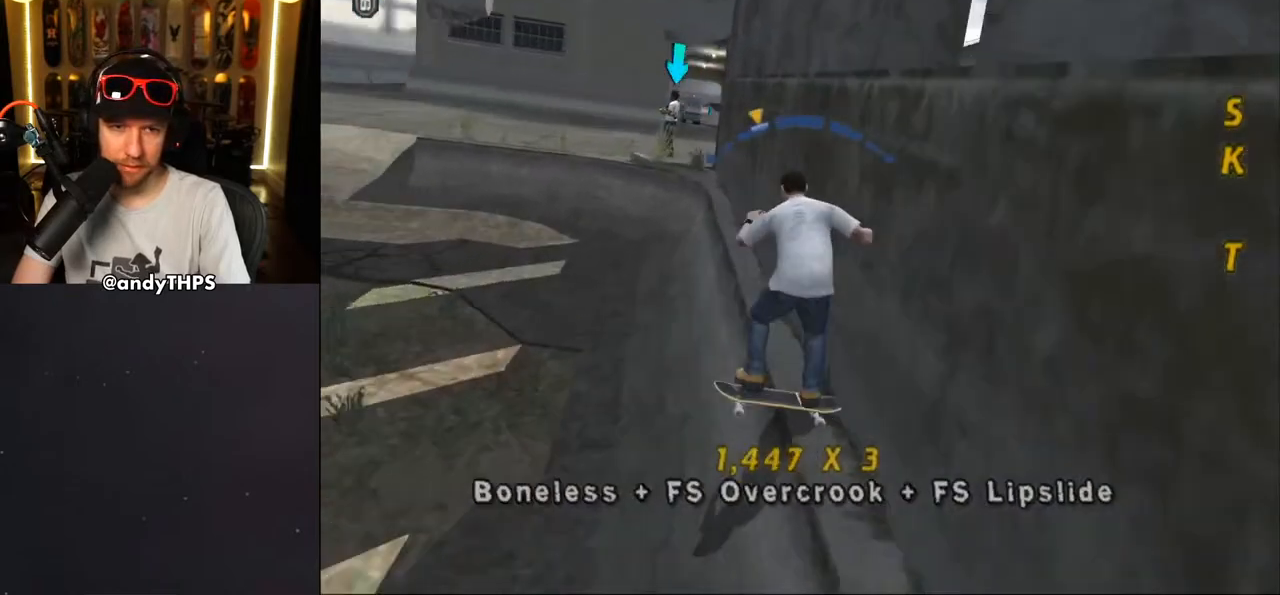
{"buttons": [], "left_stick": "center", "right_stick": "center", "events": [[67, "DPAD_RIGHT", "up"], [233, "DPAD_LEFT", "down"], [283, "DPAD_UP", "down"], [350, "DPAD_UP", "up"], [383, "DPAD_LEFT", "up"], [500, "CROSS", "up"]]}
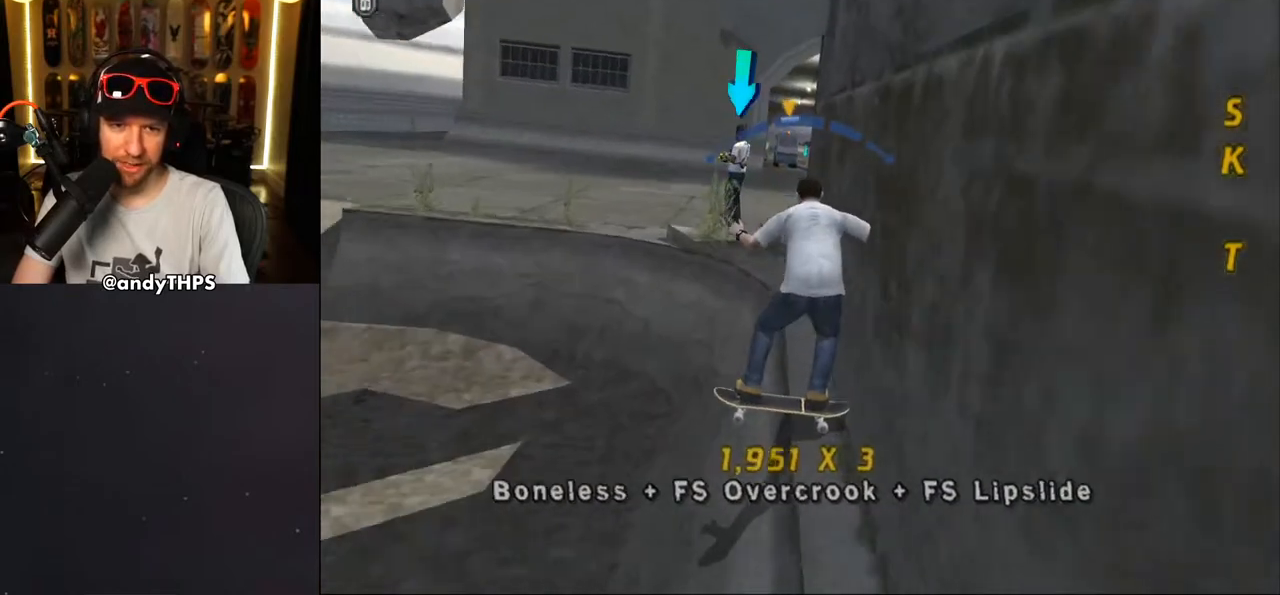
{"buttons": ["CROSS"], "left_stick": "center", "right_stick": "center", "events": [[200, "CROSS", "down"]]}
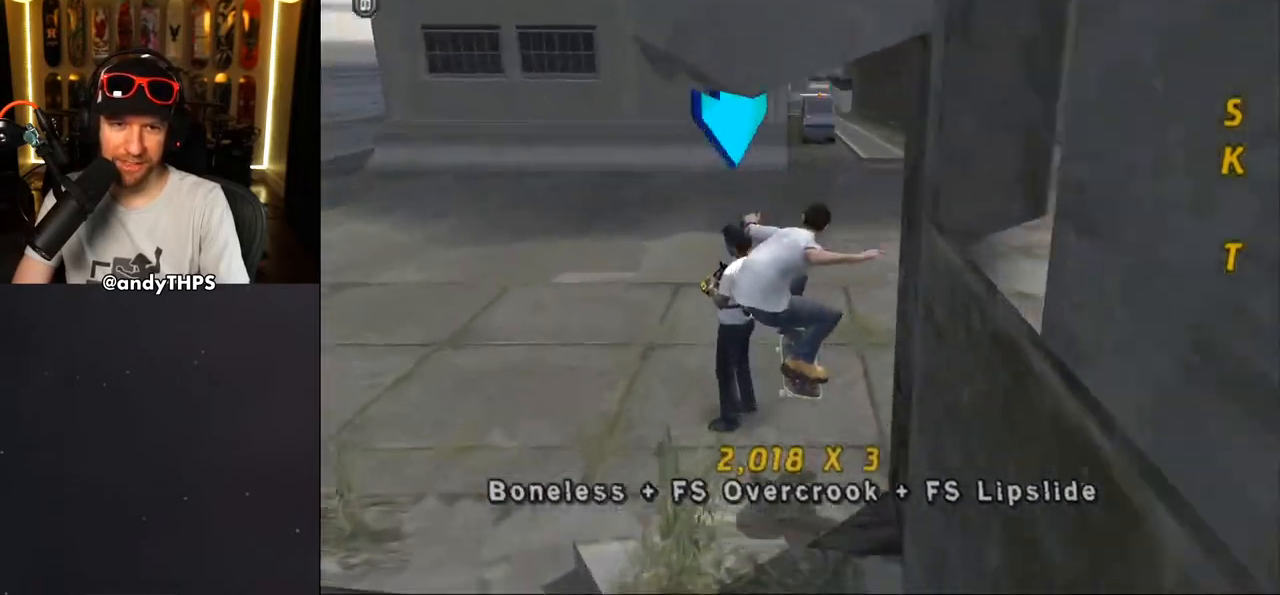
{"buttons": ["CROSS", "DPAD_DOWN", "DPAD_RIGHT"], "left_stick": "center", "right_stick": "center", "events": [[67, "DPAD_RIGHT", "down"], [117, "DPAD_DOWN", "down"]]}
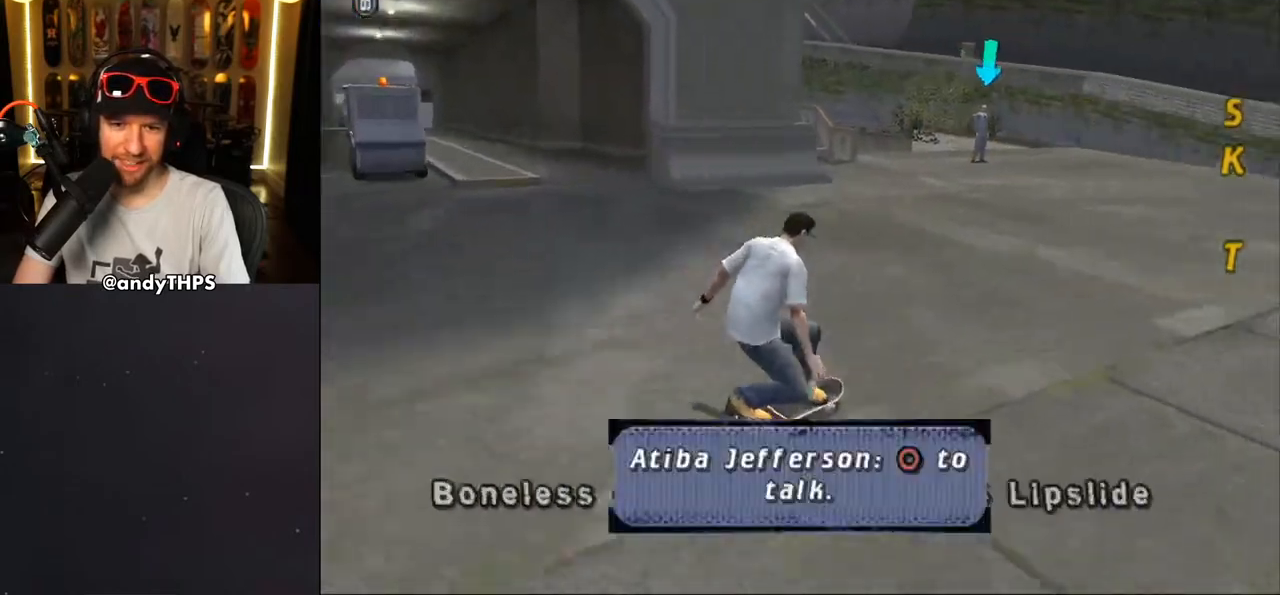
{"buttons": ["CROSS", "DPAD_RIGHT"], "left_stick": "center", "right_stick": "center", "events": [[467, "DPAD_DOWN", "up"]]}
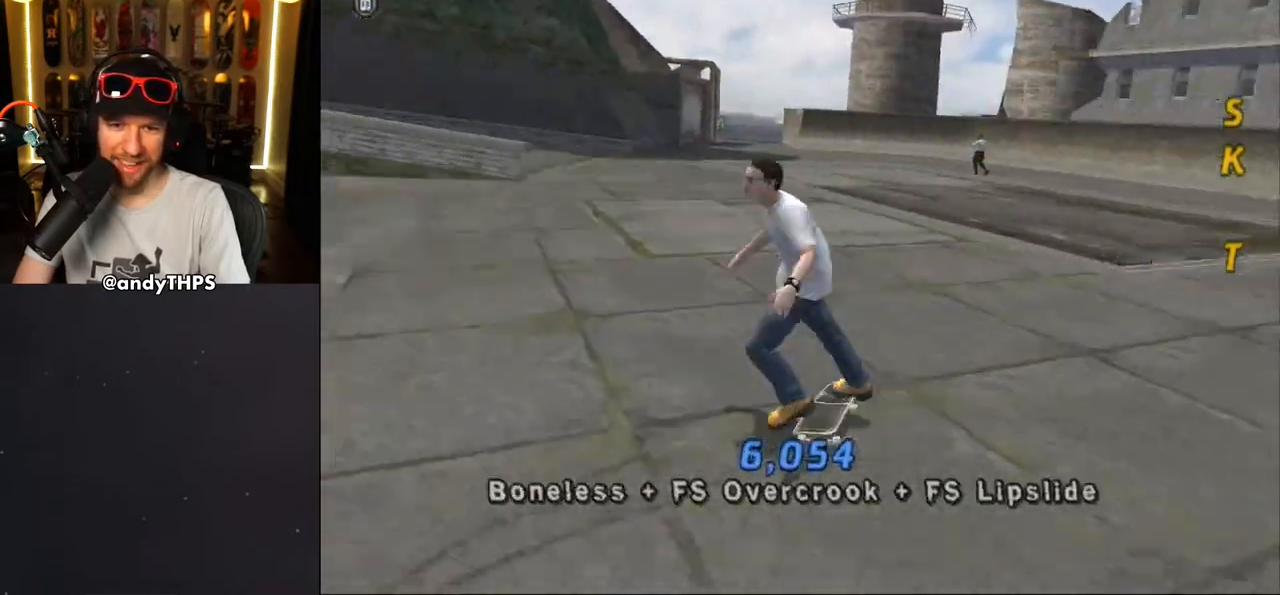
{"buttons": ["CROSS"], "left_stick": "center", "right_stick": "center", "events": [[83, "DPAD_RIGHT", "up"]]}
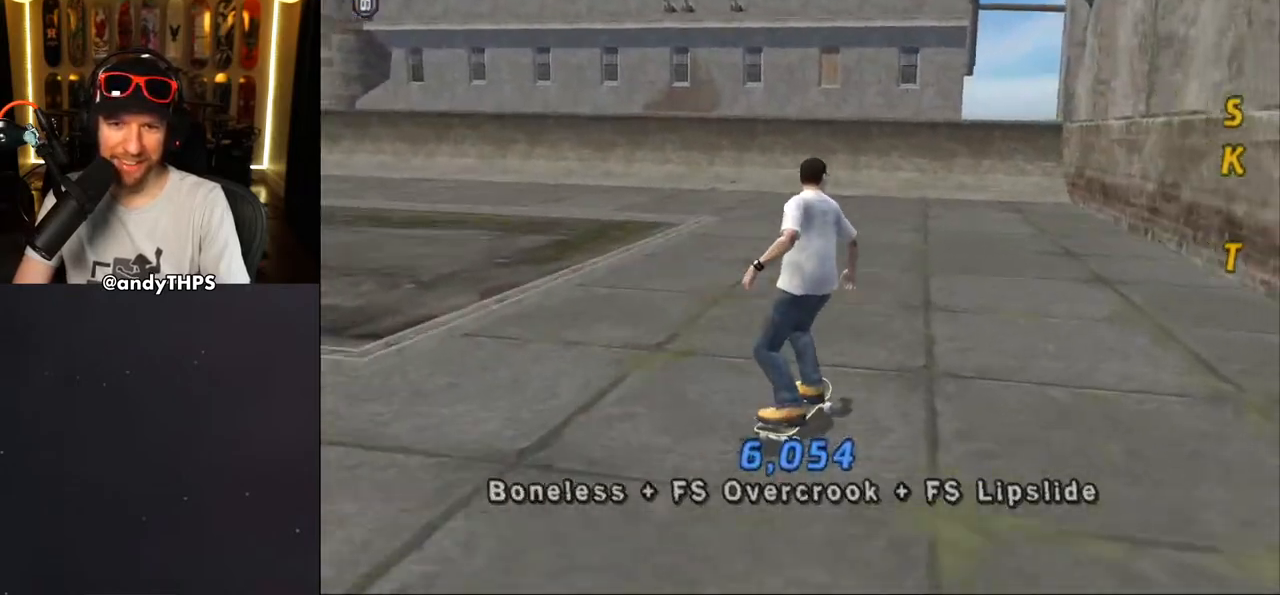
{"buttons": ["CROSS"], "left_stick": "center", "right_stick": "center", "events": []}
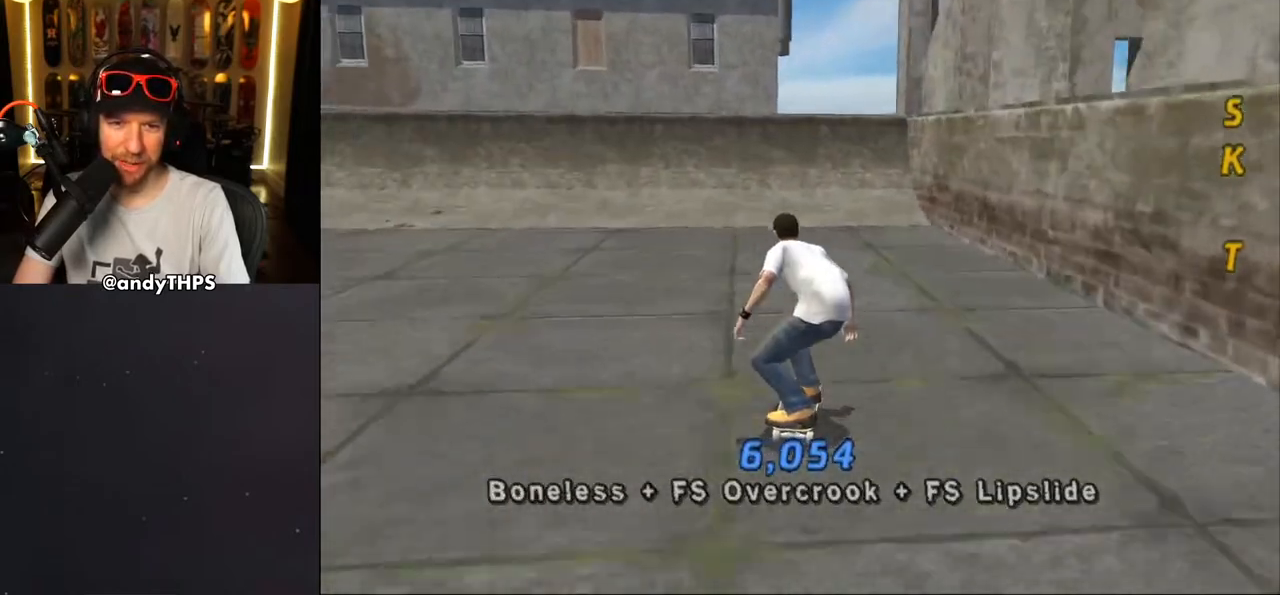
{"buttons": ["CROSS"], "left_stick": "center", "right_stick": "center", "events": [[67, "DPAD_LEFT", "down"], [167, "DPAD_UP", "down"], [217, "DPAD_UP", "up"], [267, "DPAD_LEFT", "up"], [417, "DPAD_UP", "down"], [483, "DPAD_UP", "up"]]}
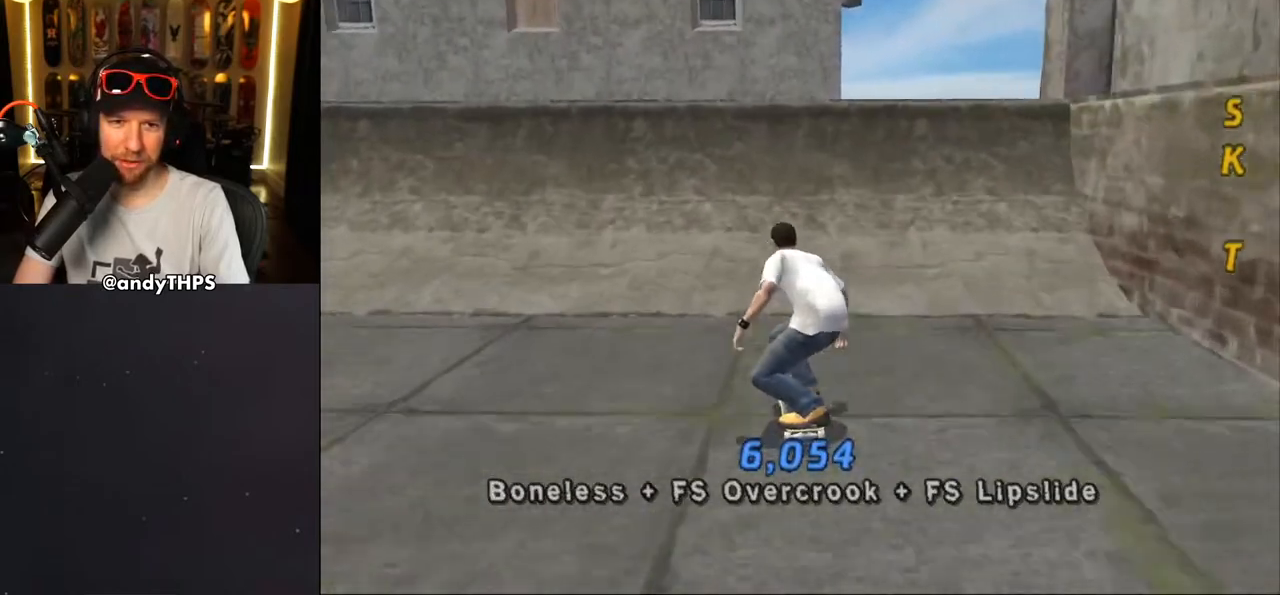
{"buttons": [], "left_stick": "center", "right_stick": "center", "events": [[67, "DPAD_UP", "down"], [117, "DPAD_UP", "up"], [200, "DPAD_UP", "down"], [267, "DPAD_UP", "up"], [350, "DPAD_UP", "down"], [417, "DPAD_UP", "up"], [433, "CROSS", "up"]]}
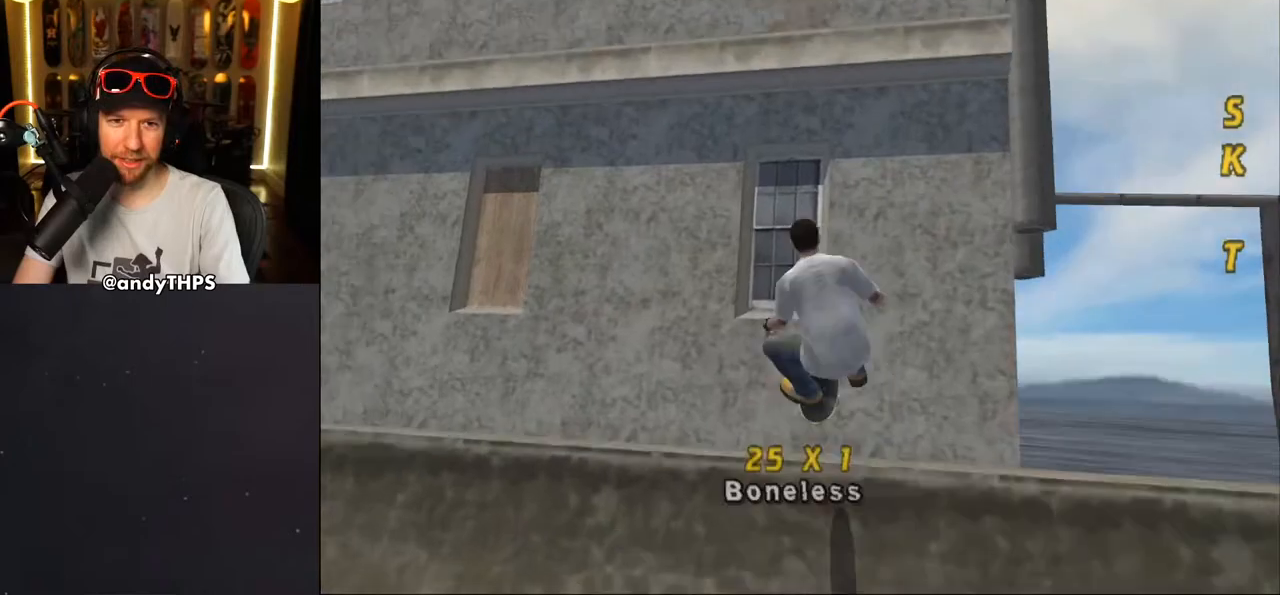
{"buttons": ["TRIANGLE"], "left_stick": "center", "right_stick": "center", "events": [[17, "L2", "down"], [33, "DPAD_UP", "down"], [100, "DPAD_UP", "up"], [167, "DPAD_UP", "down"], [167, "L2", "up"], [300, "DPAD_UP", "up"], [333, "TRIANGLE", "down"], [350, "DPAD_UP", "down"], [500, "DPAD_UP", "up"]]}
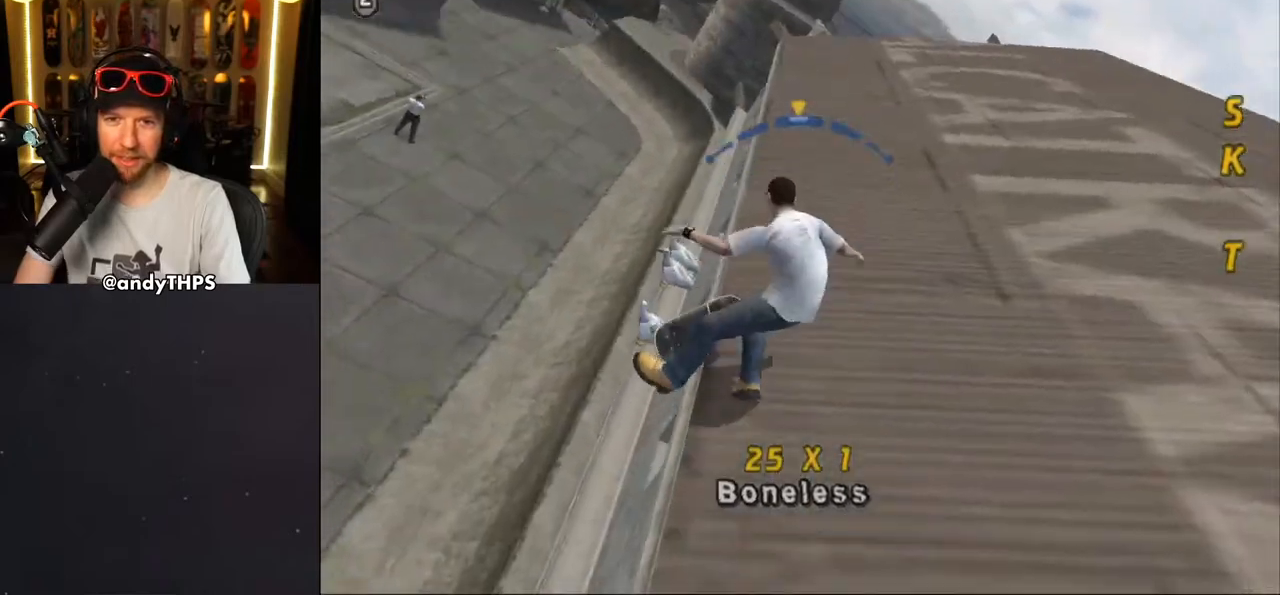
{"buttons": ["CROSS"], "left_stick": "center", "right_stick": "center", "events": [[117, "CROSS", "down"], [117, "DPAD_RIGHT", "down"], [117, "TRIANGLE", "up"], [133, "DPAD_DOWN", "down"], [200, "DPAD_DOWN", "up"], [233, "CROSS", "up"], [317, "CROSS", "down"], [333, "DPAD_RIGHT", "up"]]}
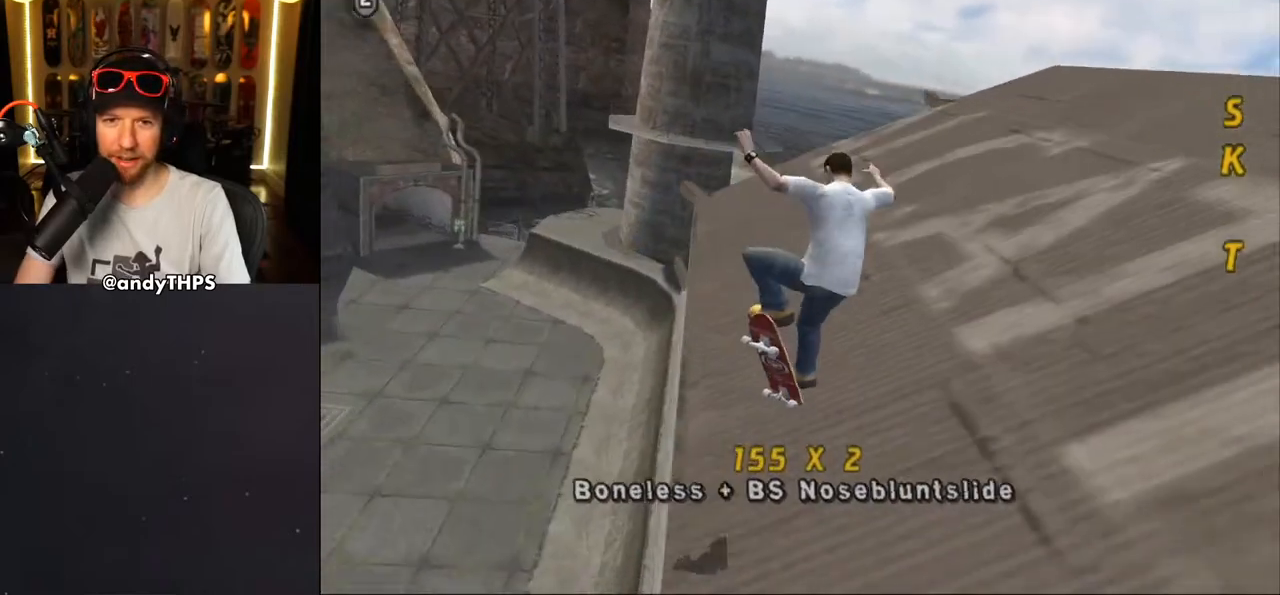
{"buttons": ["CROSS", "DPAD_LEFT"], "left_stick": "center", "right_stick": "center", "events": [[233, "DPAD_LEFT", "down"], [300, "DPAD_UP", "down"], [333, "DPAD_UP", "up"]]}
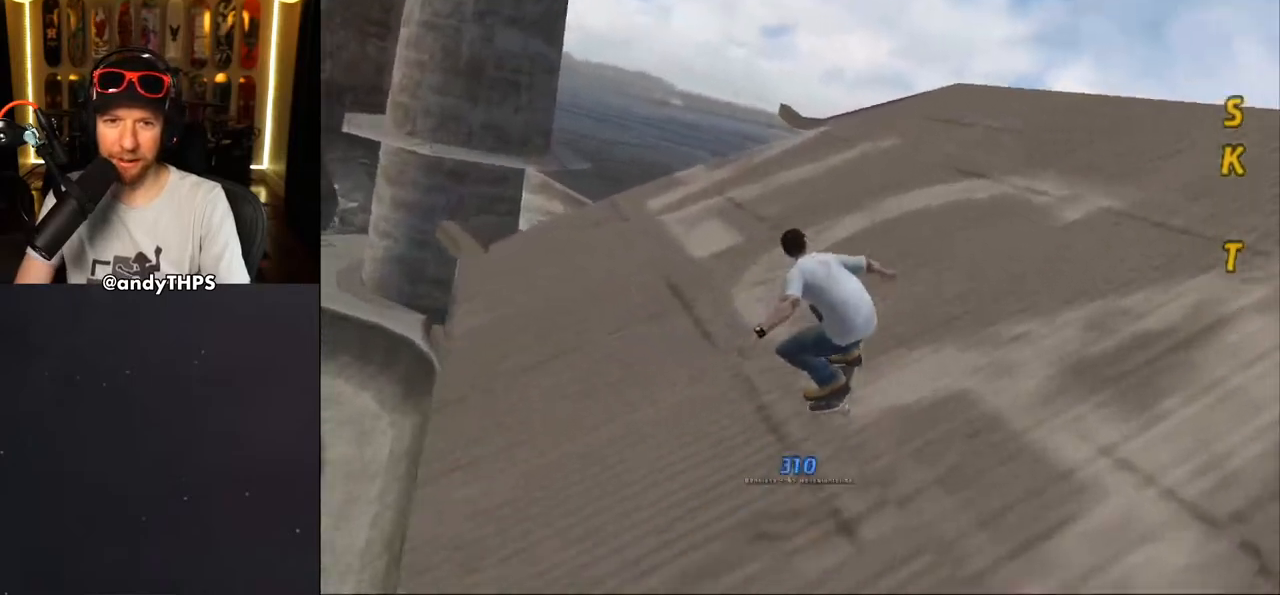
{"buttons": ["CROSS", "DPAD_DOWN"], "left_stick": "center", "right_stick": "center", "events": [[133, "DPAD_DOWN", "down"], [233, "DPAD_LEFT", "up"]]}
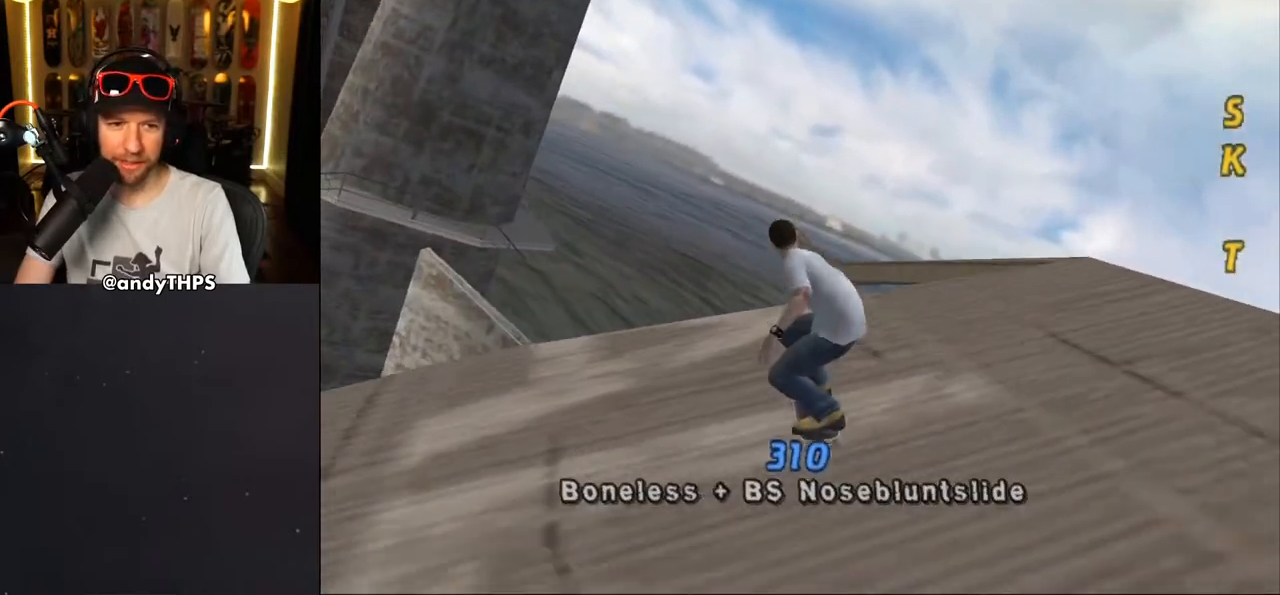
{"buttons": ["CROSS", "DPAD_DOWN"], "left_stick": "center", "right_stick": "center", "events": [[50, "DPAD_LEFT", "down"], [200, "DPAD_LEFT", "up"]]}
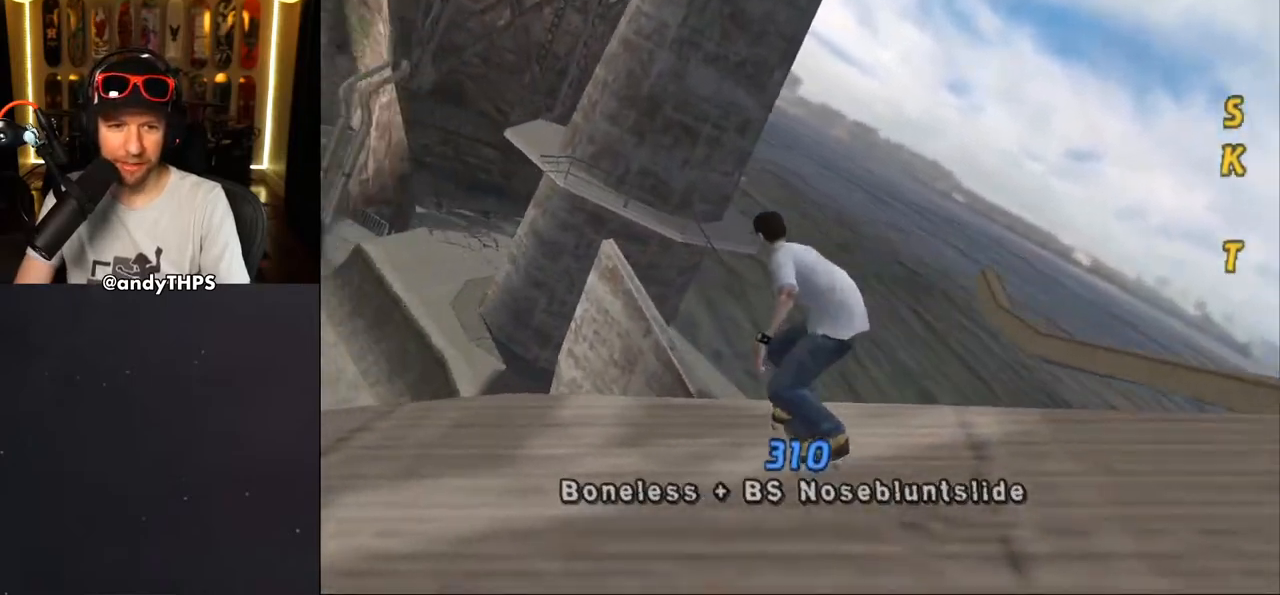
{"buttons": ["CROSS", "DPAD_DOWN", "DPAD_RIGHT"], "left_stick": "center", "right_stick": "center", "events": [[283, "DPAD_RIGHT", "down"]]}